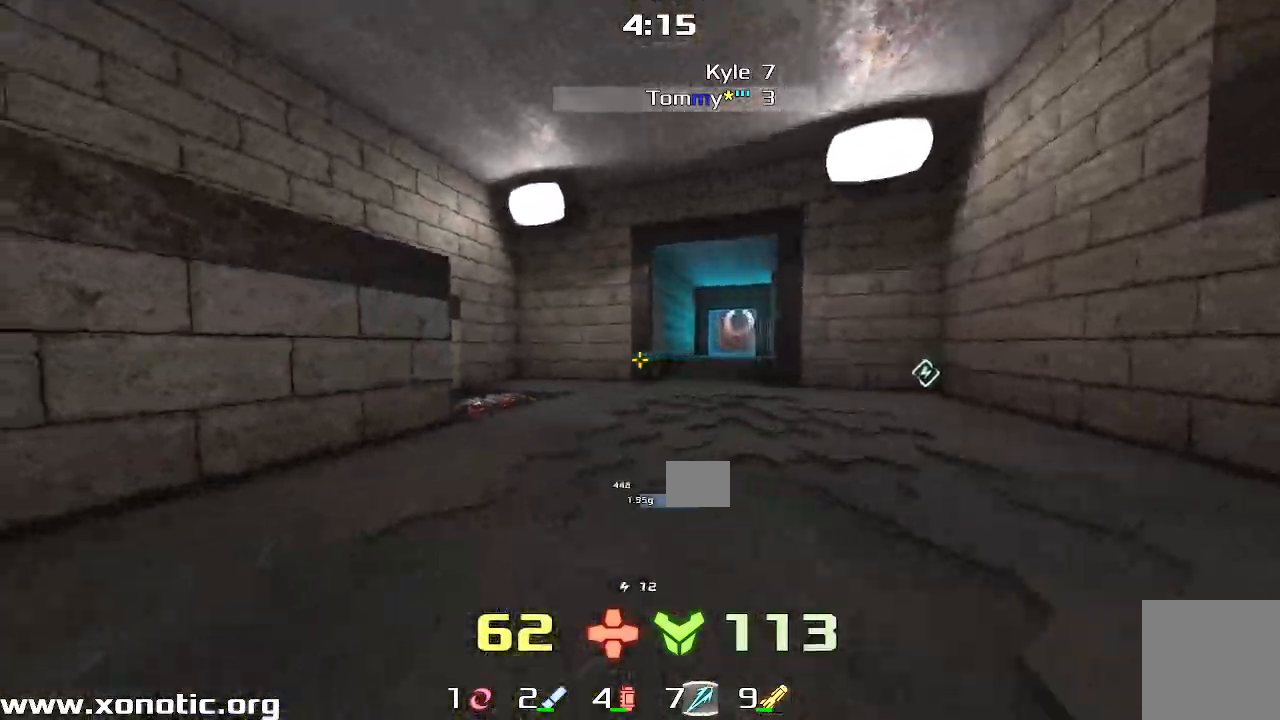
Gameplay with keyboard; each line is a JSON object with the keys held at the frame after it. "events" lists presses ("down") and releases ("up") of "down", "left", "right" and "up" between this image and that frame as [ms after this image, input, new state], when the widget could be followed in between. No other keys are recorded. Mouse input is not recorded. Not read: other_keys.
{"keys": ["right", "up"], "events": [[67, "left", "down"], [150, "left", "up"], [183, "right", "down"]]}
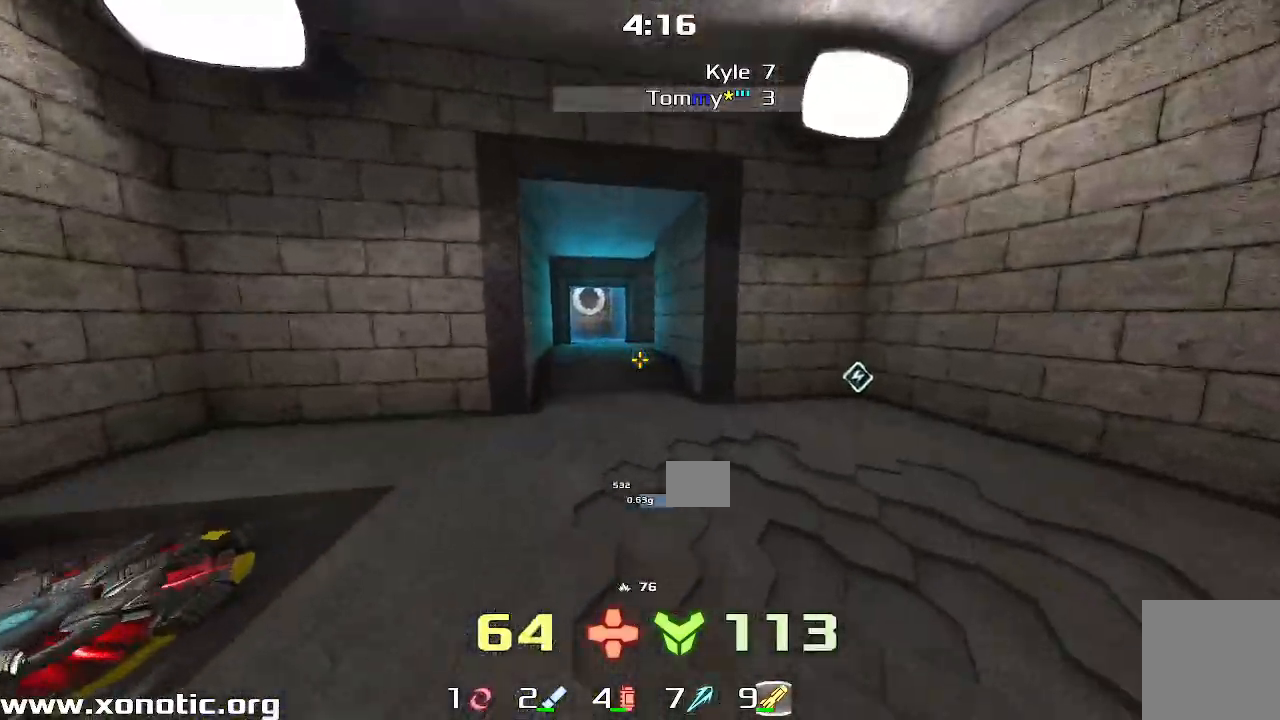
{"keys": ["left", "up"], "events": [[300, "right", "up"], [367, "left", "down"]]}
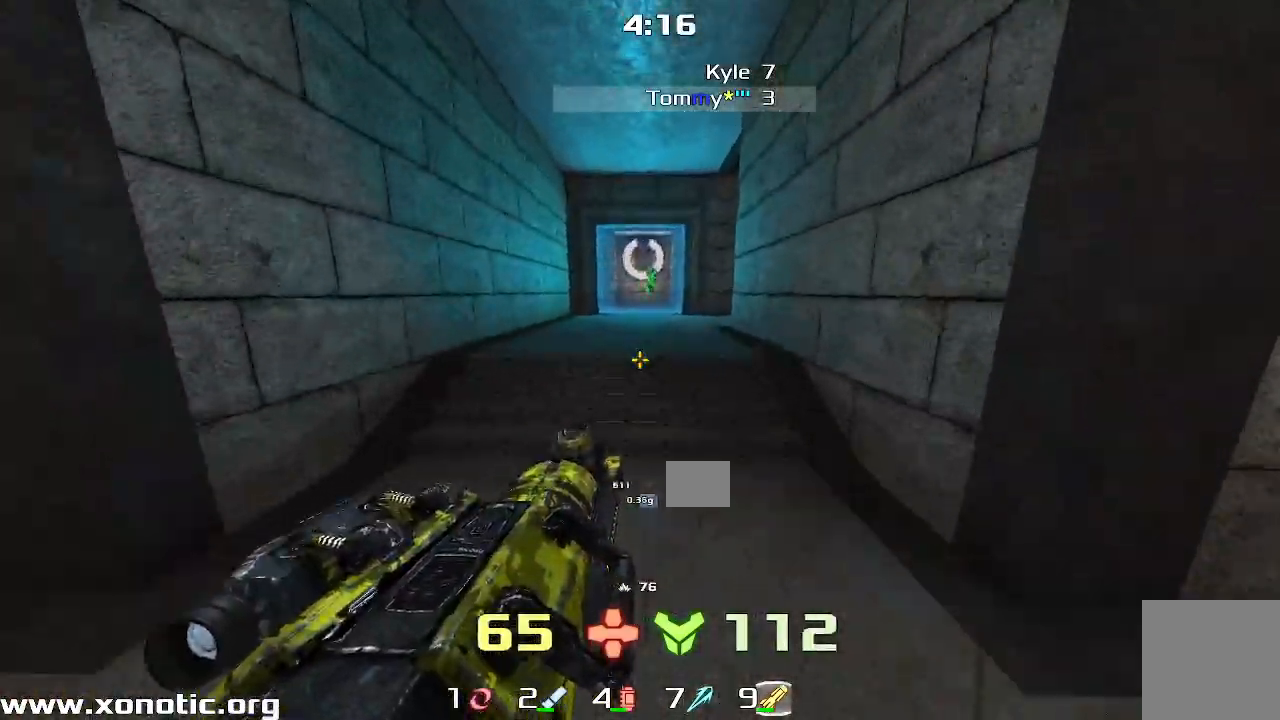
{"keys": ["left", "up"], "events": []}
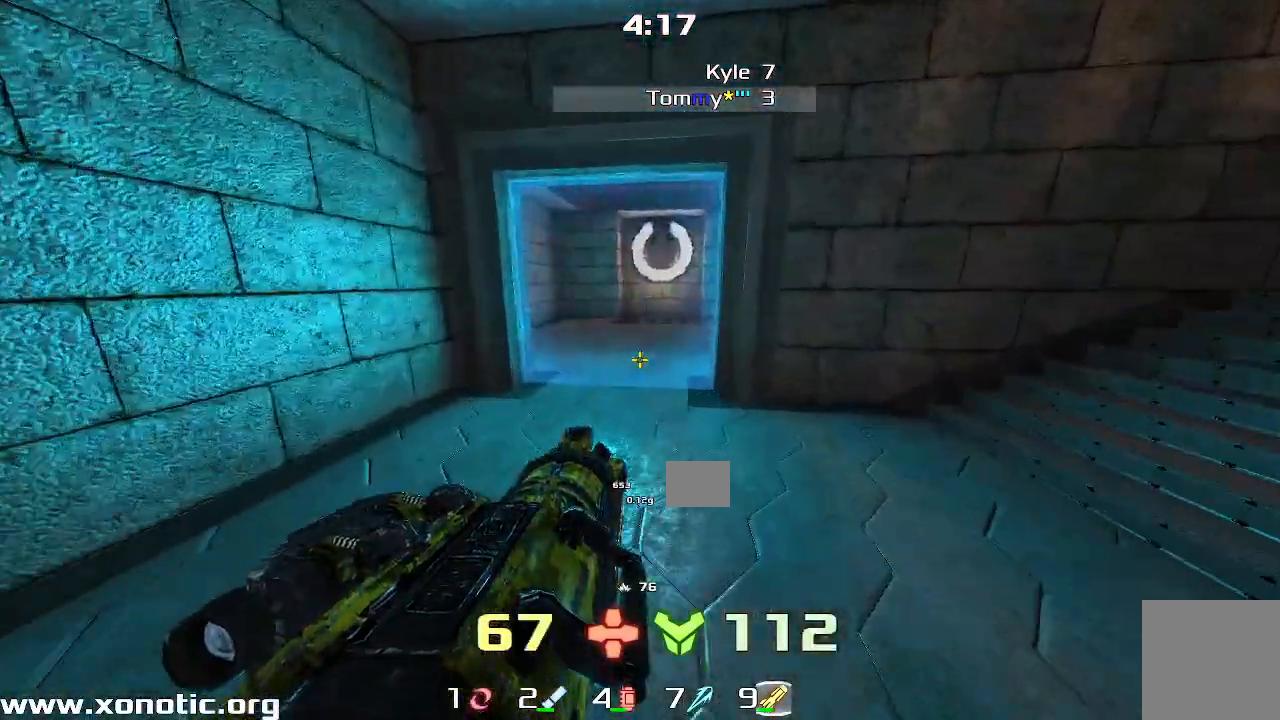
{"keys": ["right"]}
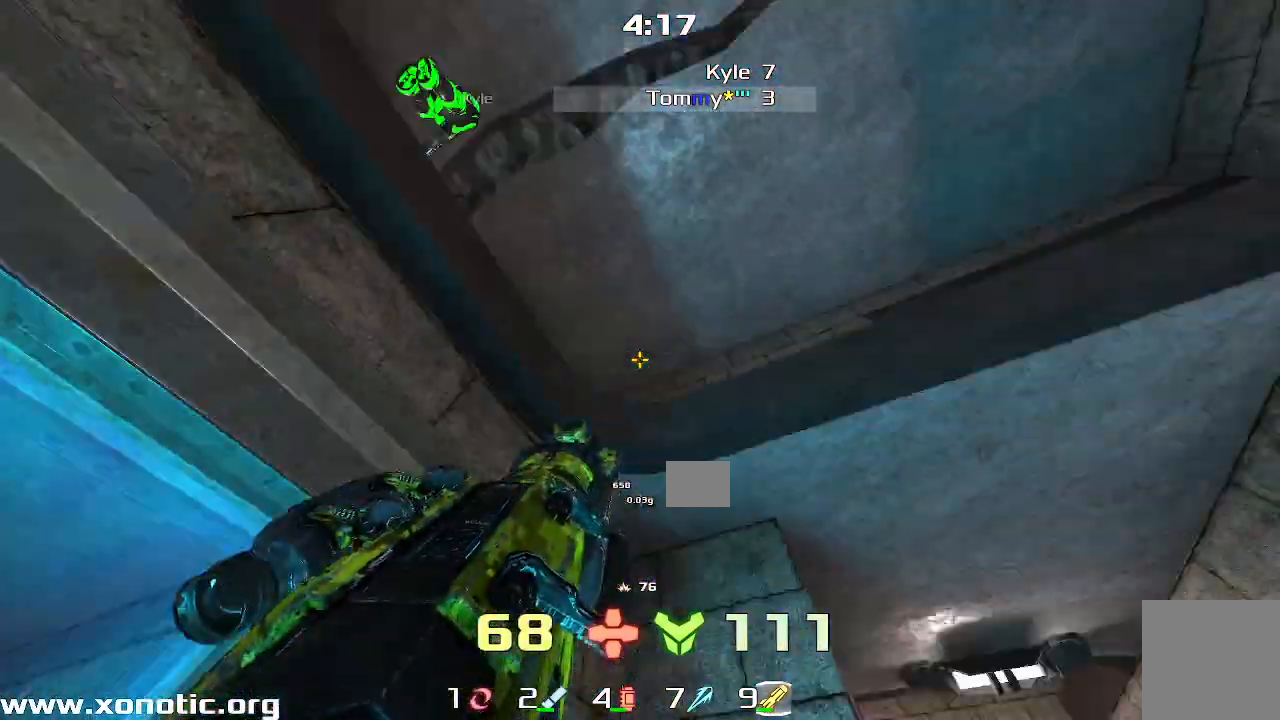
{"keys": ["down", "left"], "events": [[17, "down", "down"], [300, "right", "up"], [317, "left", "down"]]}